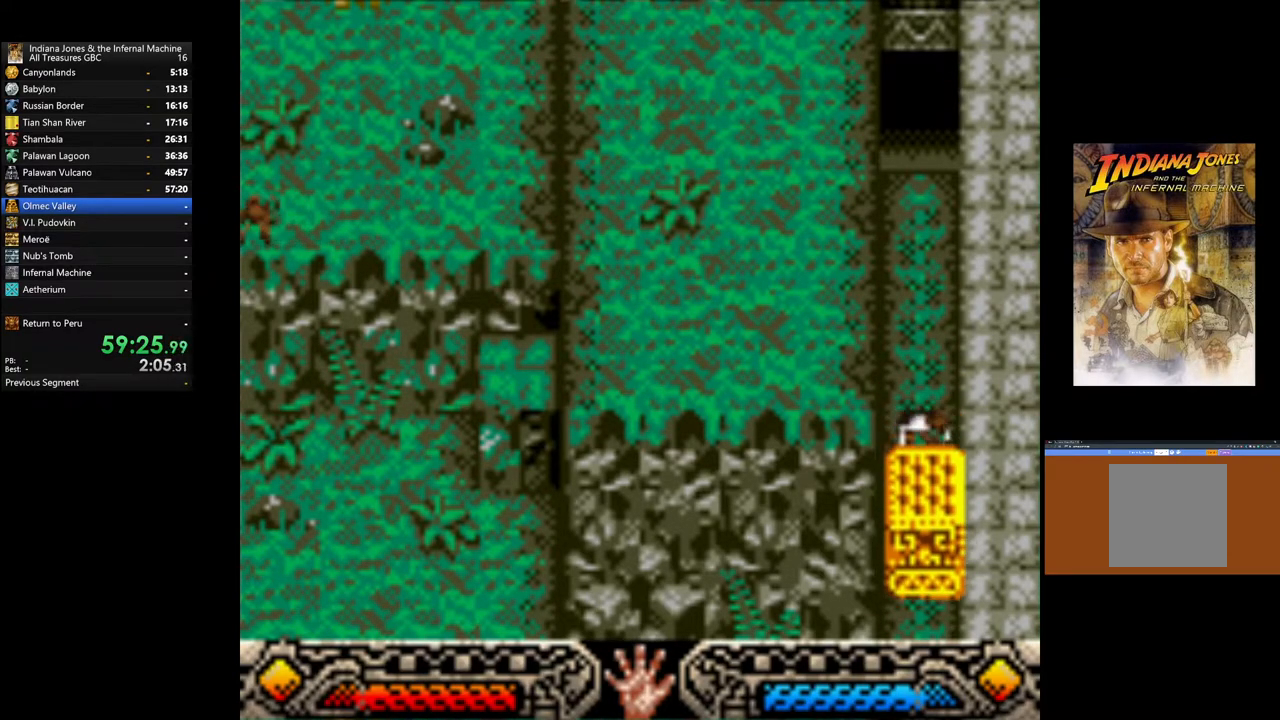
Gameplay with a controller (Xbox layout); each line is a JSON object with the inputs held at the frame after it. "events" lists button and stick changes between this image and that frame as [ms after this image, input, new state], when the widget could be followed in between.
{"buttons": ["A"], "left_stick": "down", "right_stick": "center", "events": []}
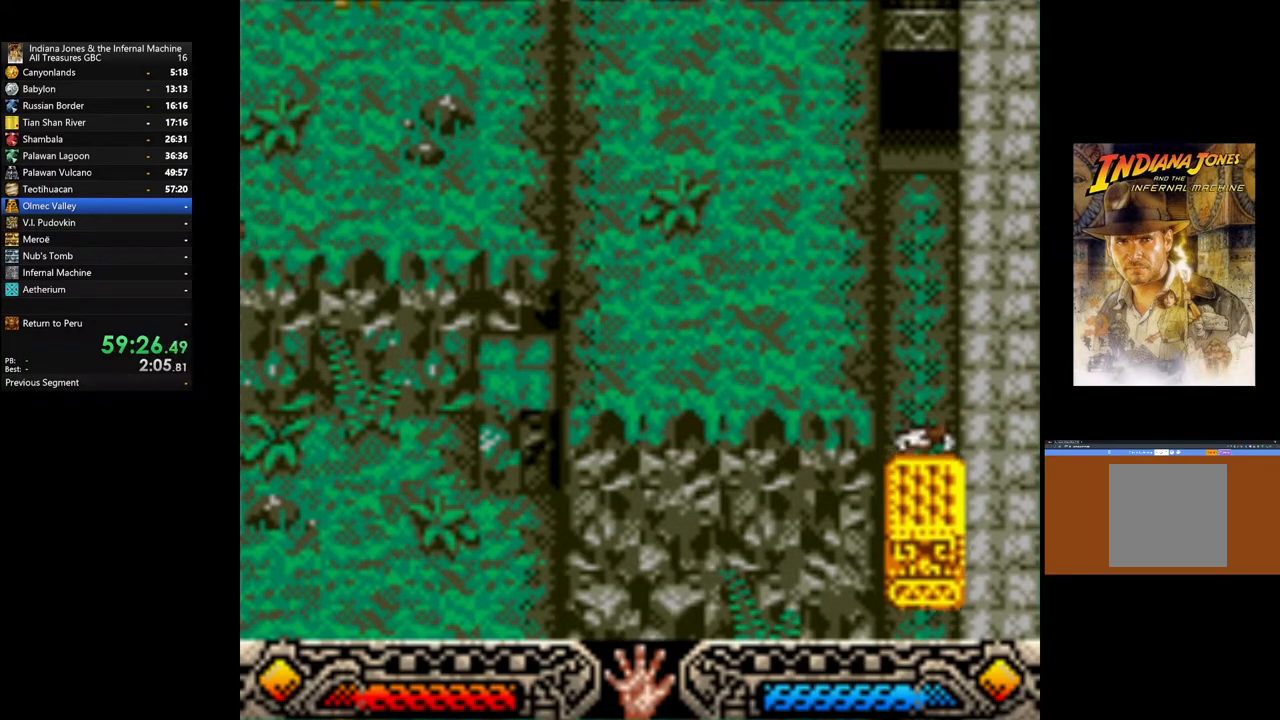
{"buttons": ["A"], "left_stick": "down", "right_stick": "center", "events": []}
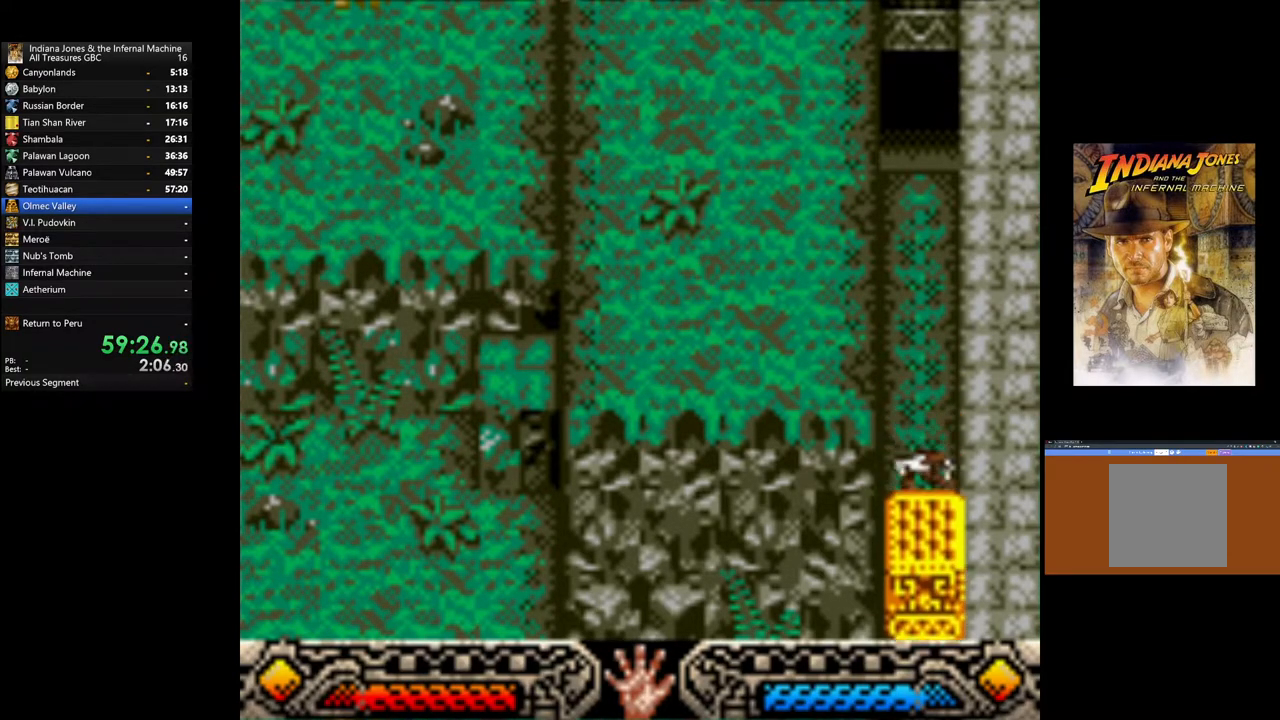
{"buttons": ["A"], "left_stick": "down", "right_stick": "center", "events": []}
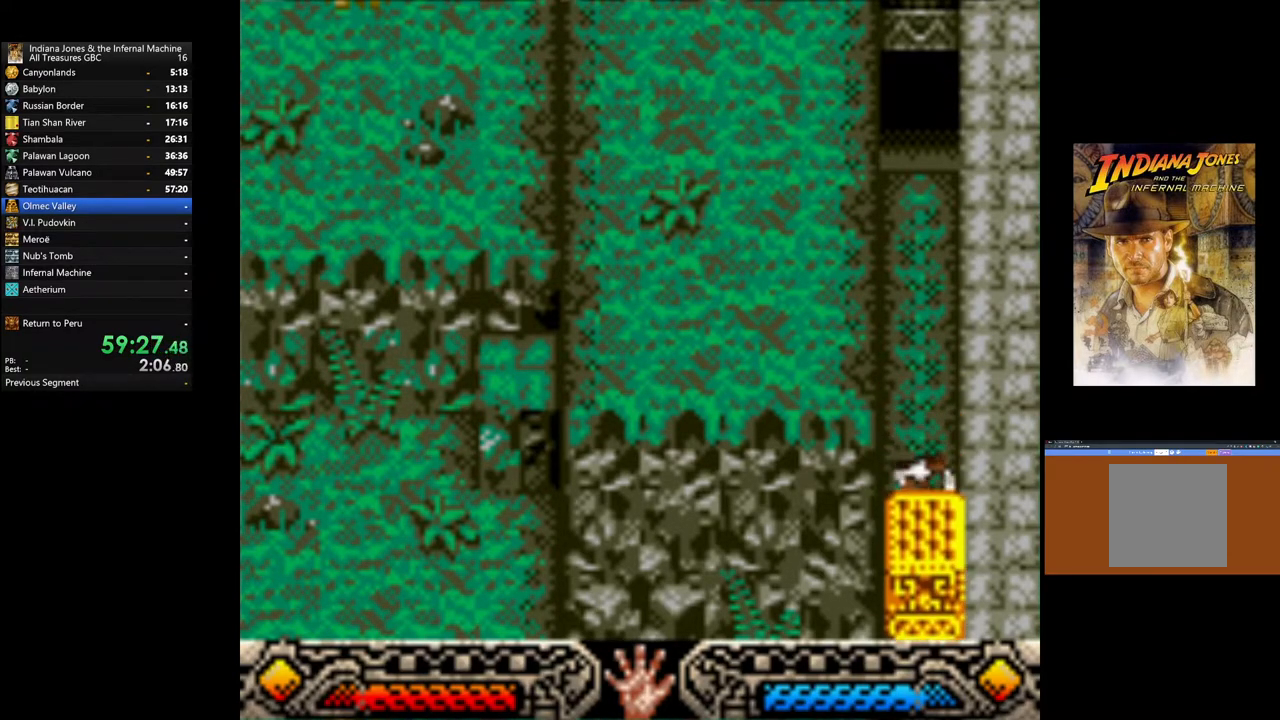
{"buttons": ["A"], "left_stick": "down", "right_stick": "center", "events": []}
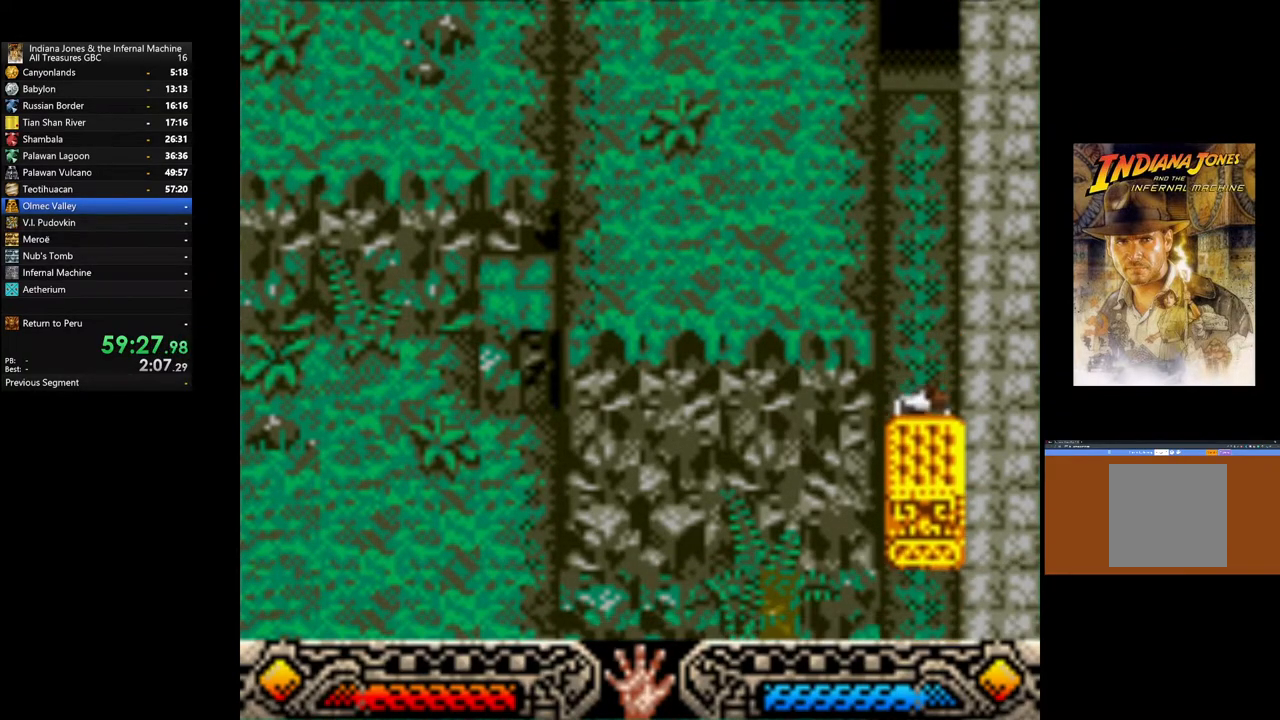
{"buttons": ["A"], "left_stick": "down", "right_stick": "center", "events": []}
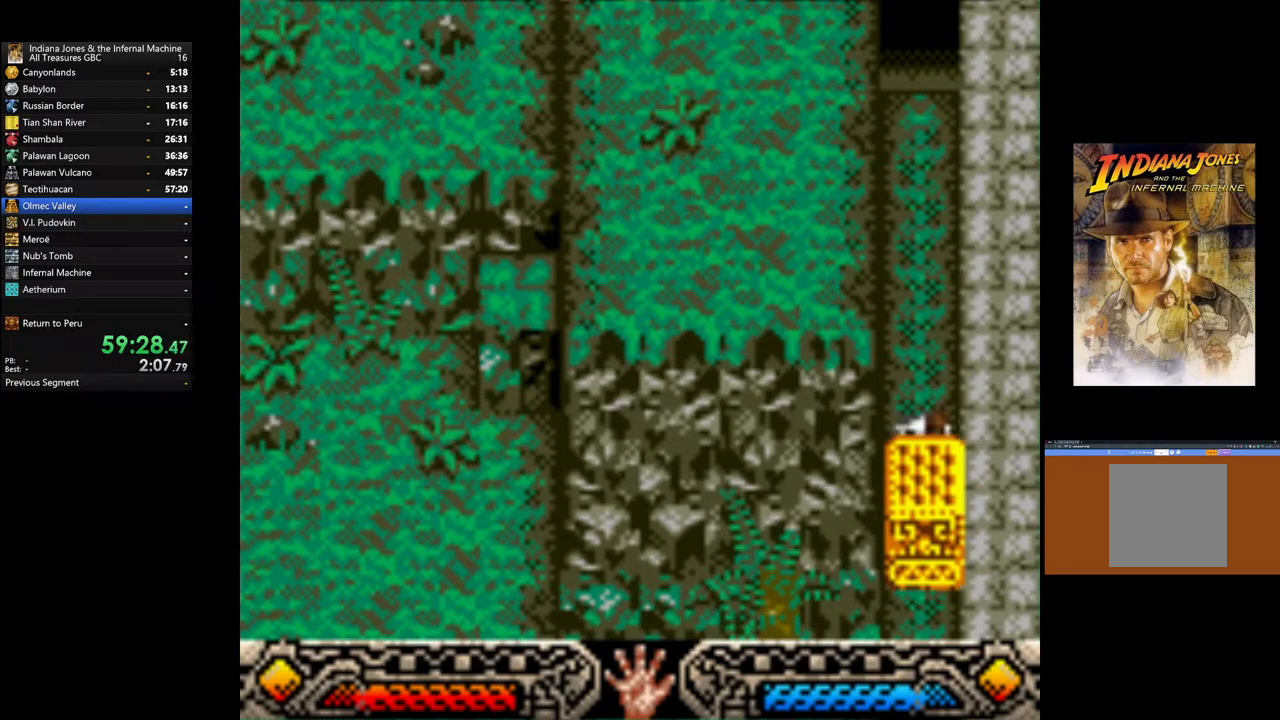
{"buttons": ["A"], "left_stick": "down", "right_stick": "center", "events": []}
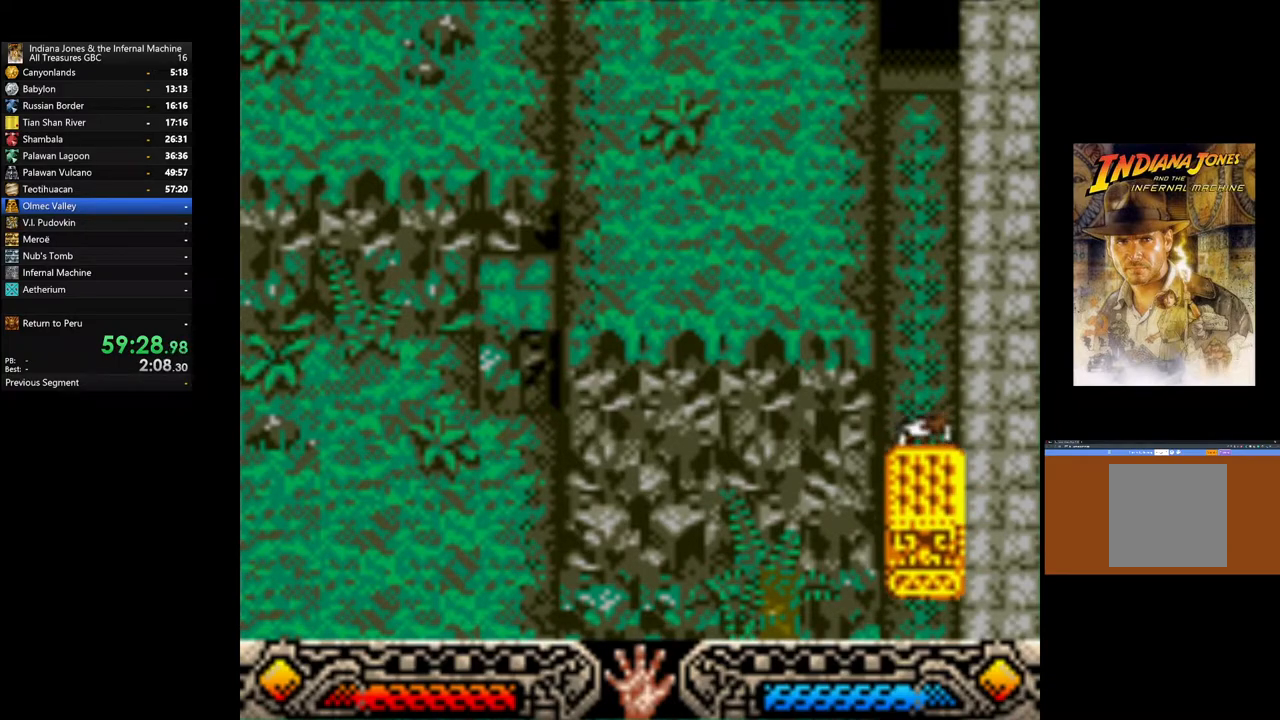
{"buttons": ["A"], "left_stick": "down", "right_stick": "center", "events": []}
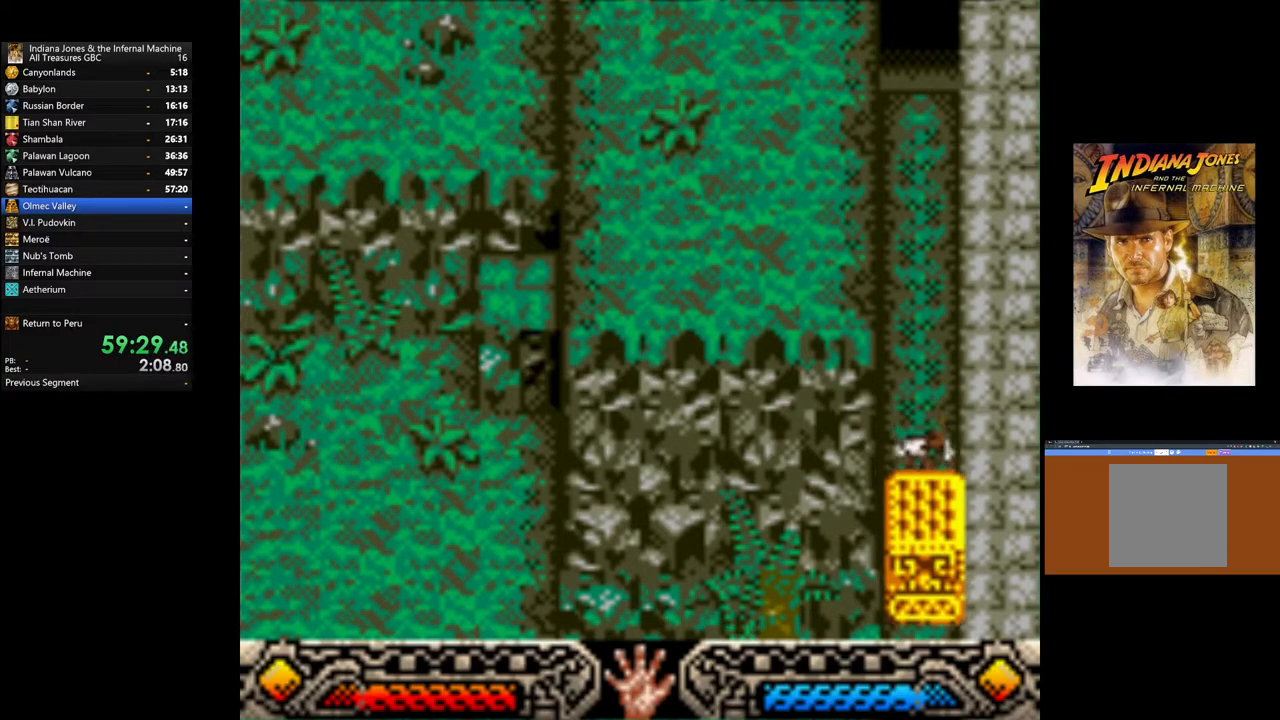
{"buttons": ["A"], "left_stick": "down", "right_stick": "center", "events": []}
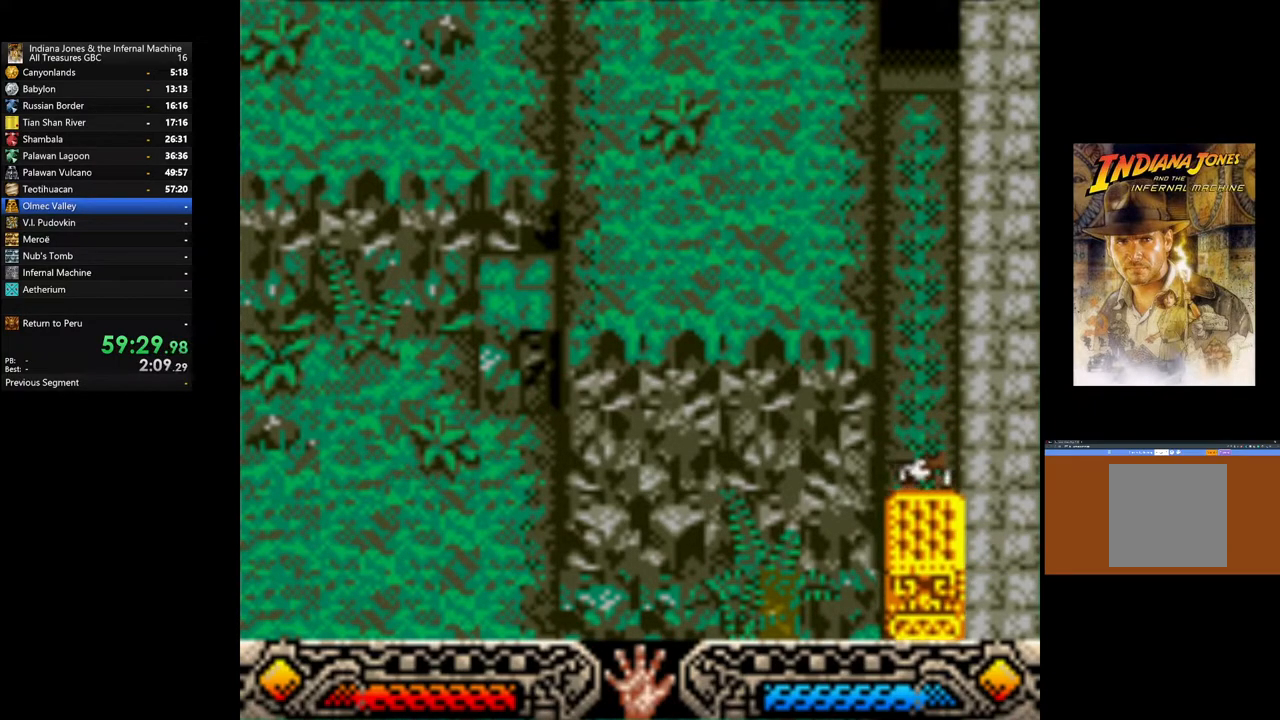
{"buttons": ["A"], "left_stick": "down", "right_stick": "center", "events": []}
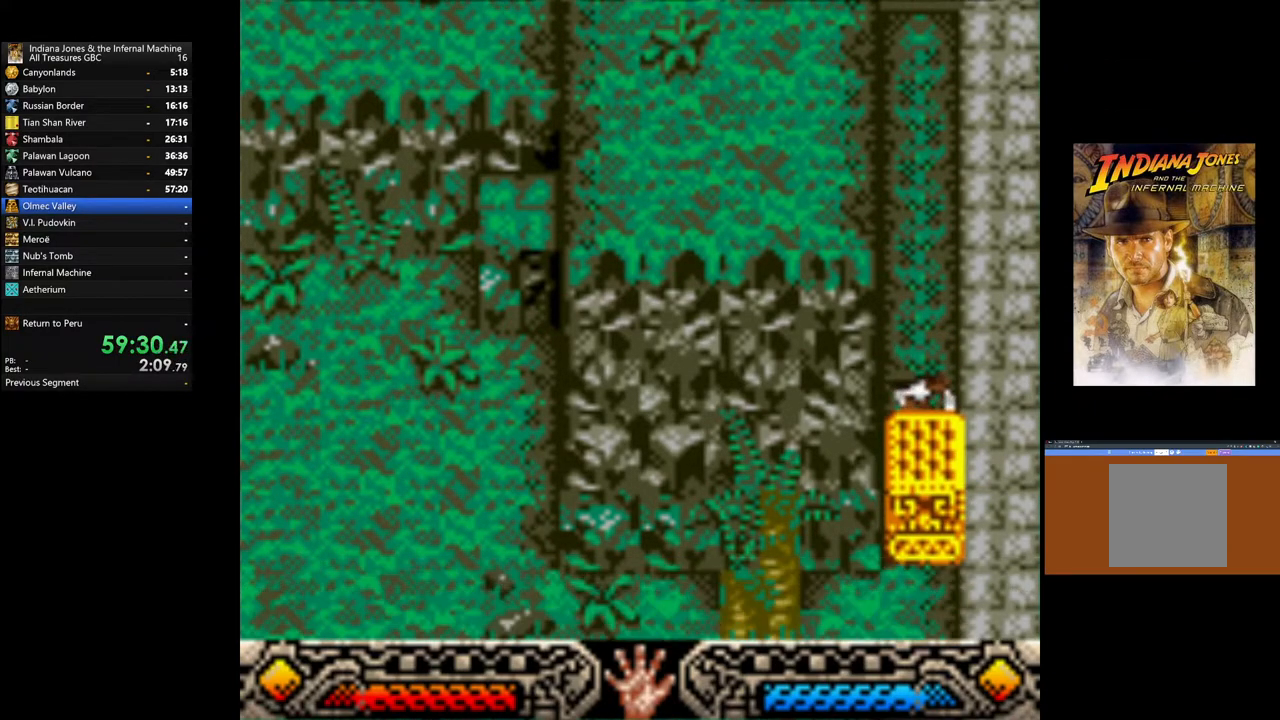
{"buttons": ["A"], "left_stick": "down", "right_stick": "center", "events": []}
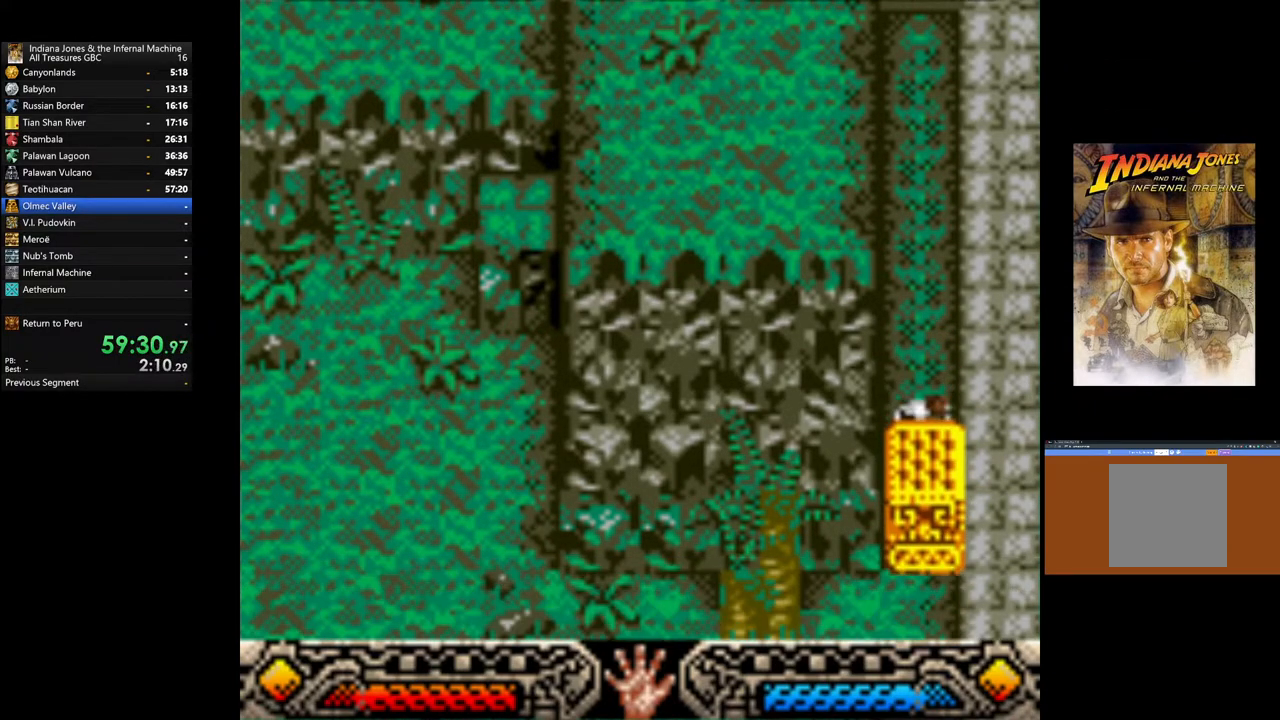
{"buttons": ["A"], "left_stick": "down", "right_stick": "center", "events": []}
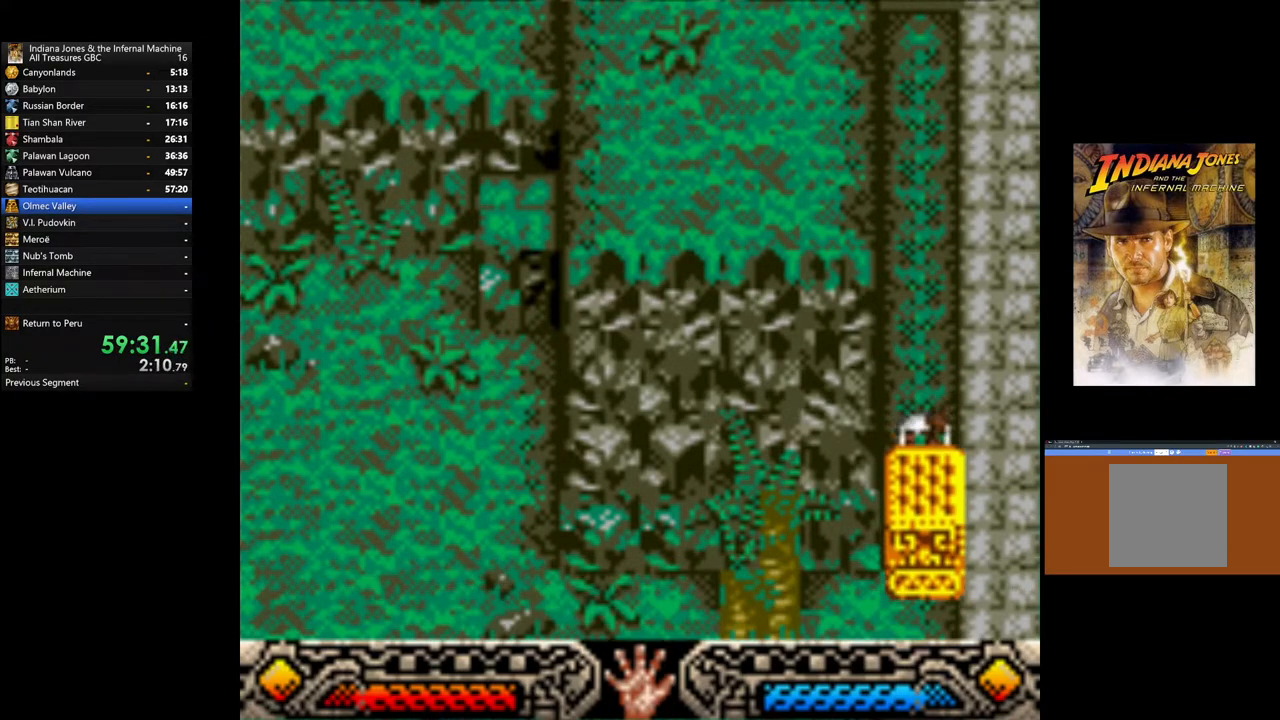
{"buttons": ["A"], "left_stick": "down", "right_stick": "center", "events": []}
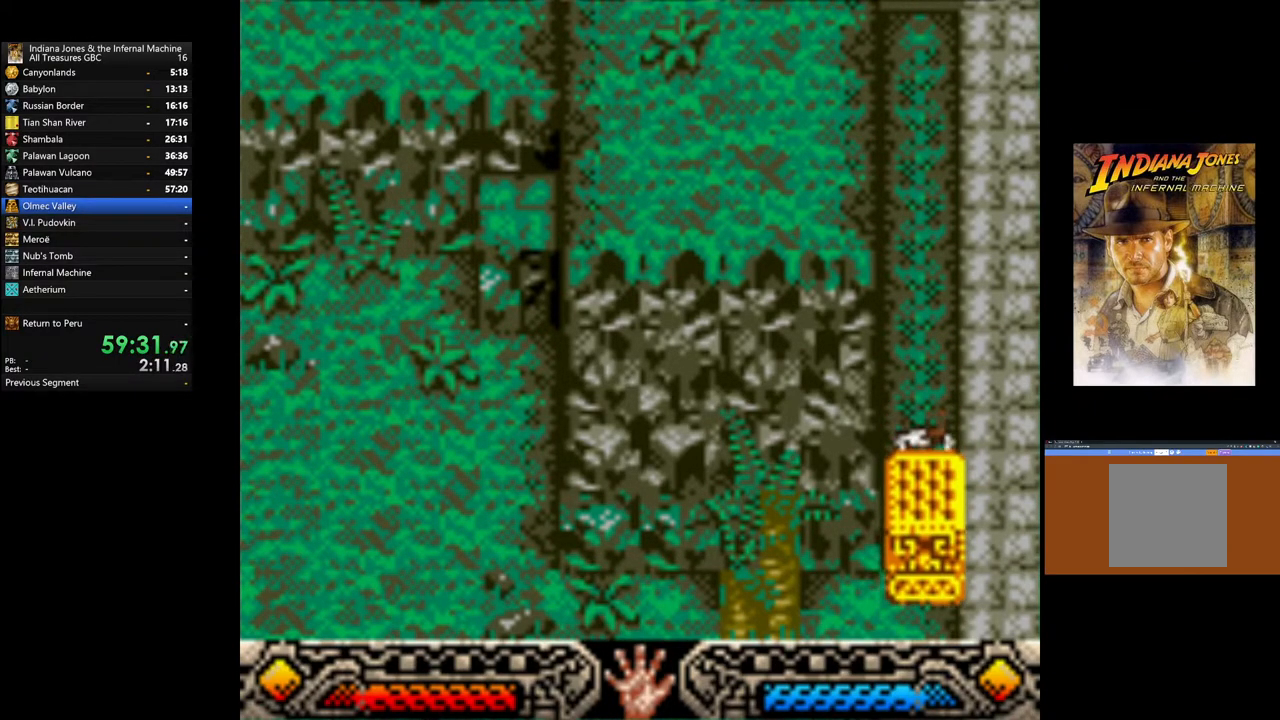
{"buttons": ["A"], "left_stick": "down", "right_stick": "center", "events": []}
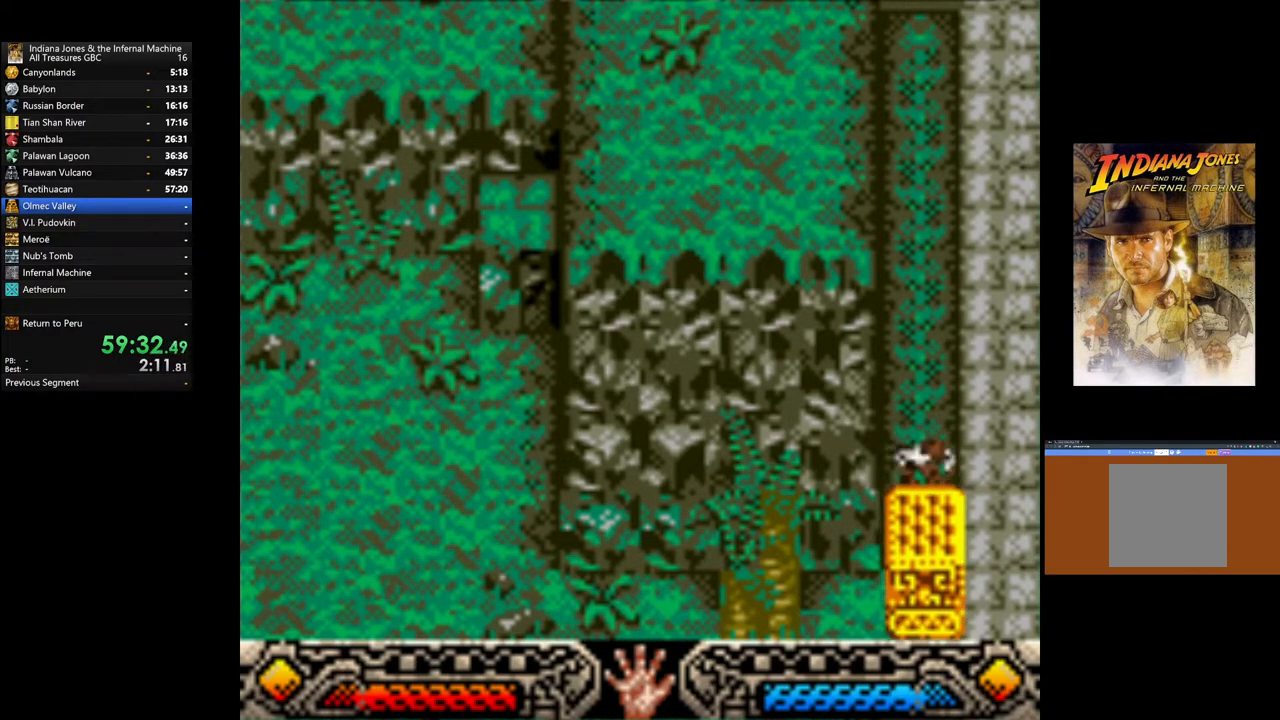
{"buttons": ["A"], "left_stick": "down", "right_stick": "center", "events": []}
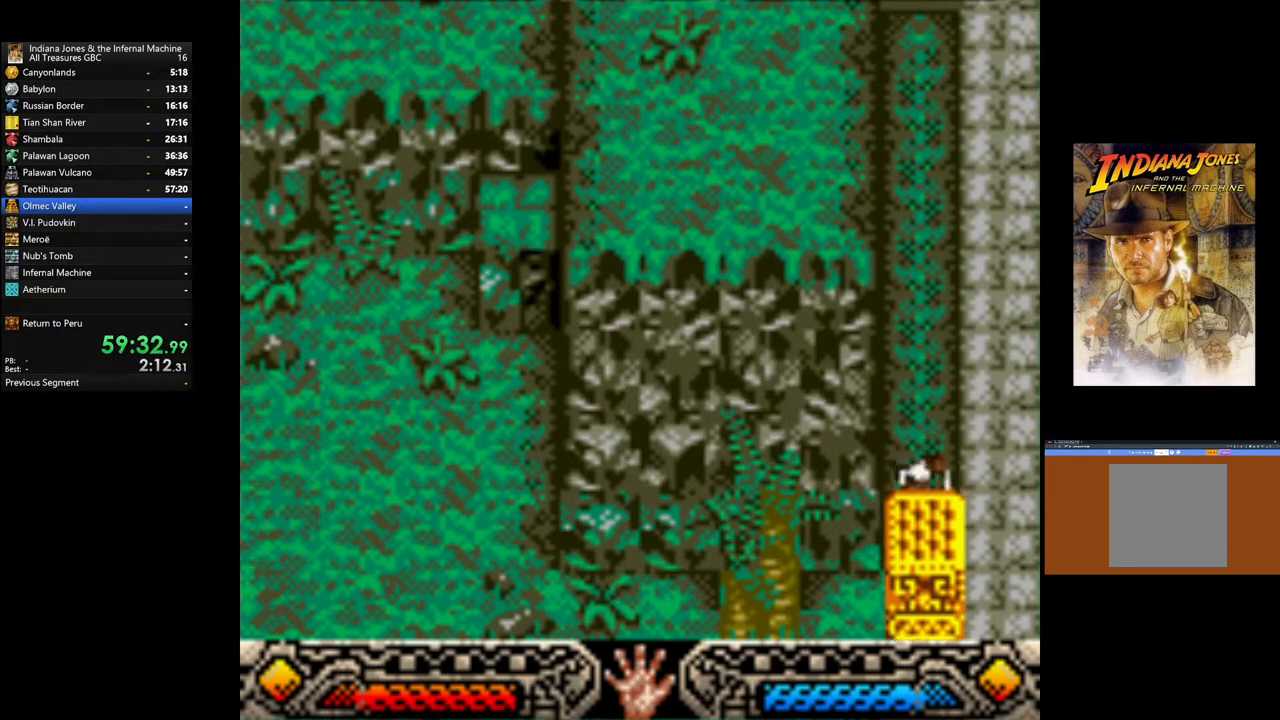
{"buttons": ["A"], "left_stick": "down", "right_stick": "center", "events": []}
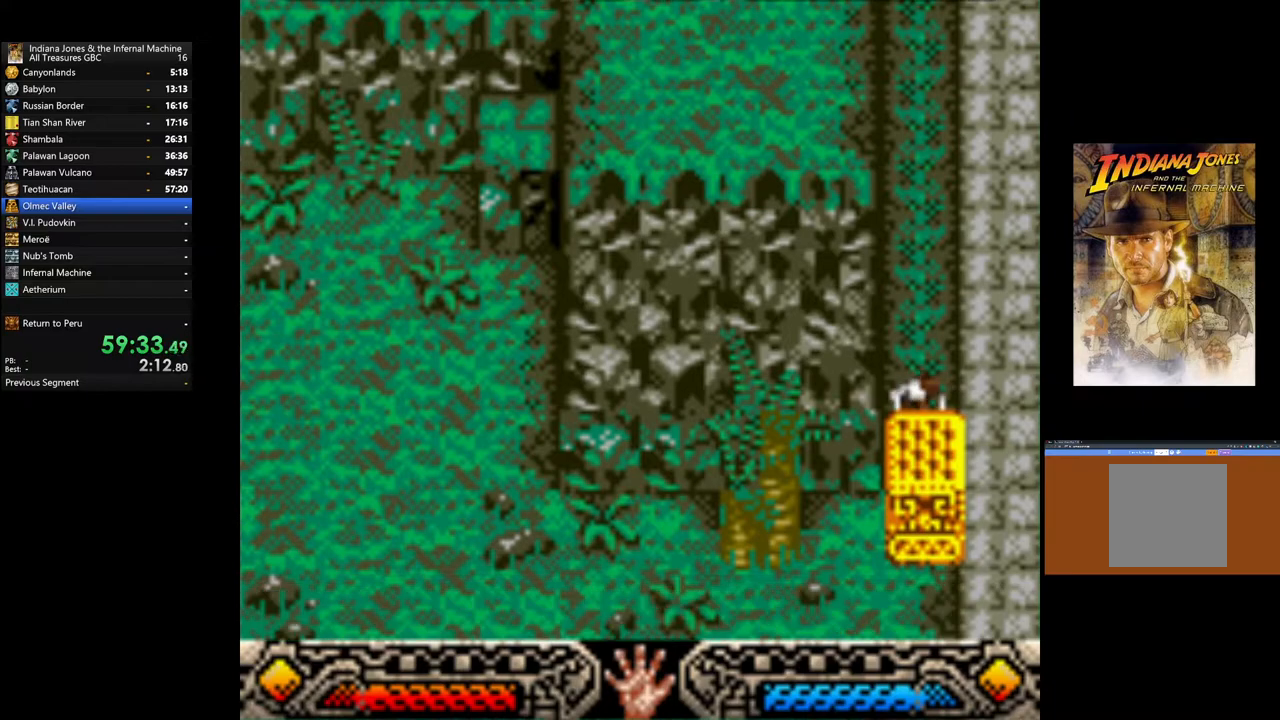
{"buttons": ["A"], "left_stick": "down", "right_stick": "center", "events": []}
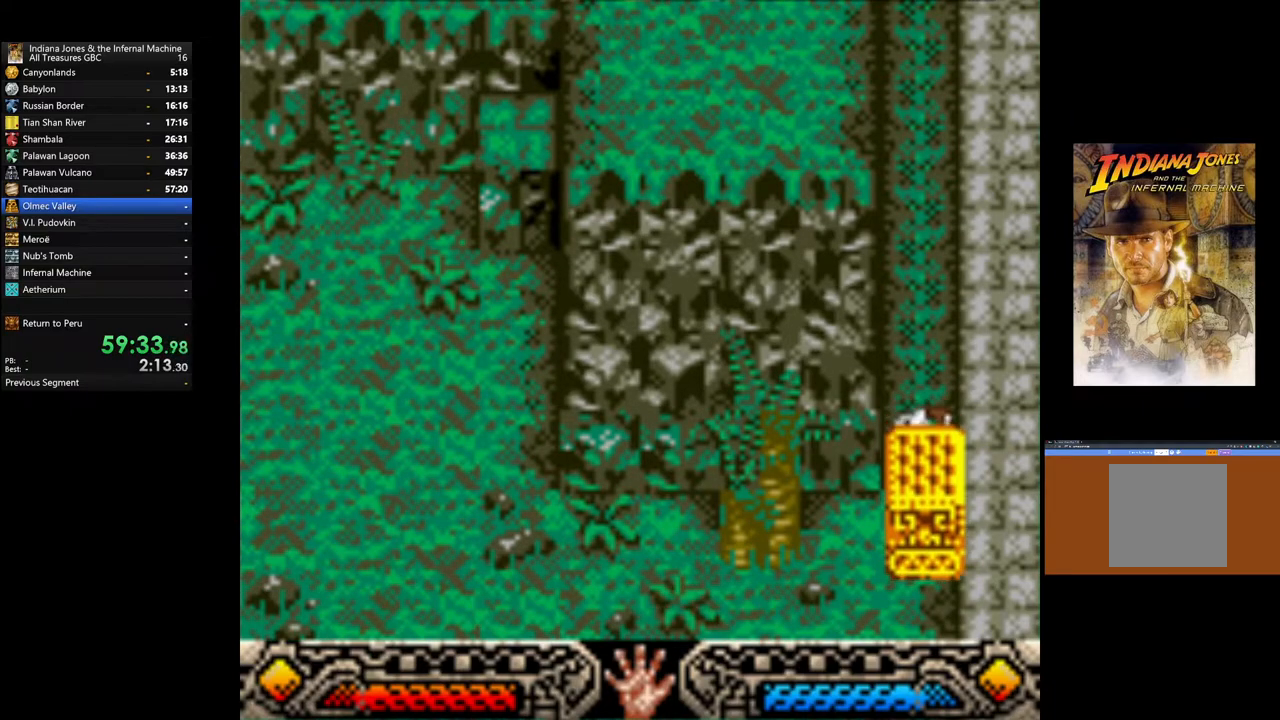
{"buttons": ["A"], "left_stick": "down", "right_stick": "center", "events": []}
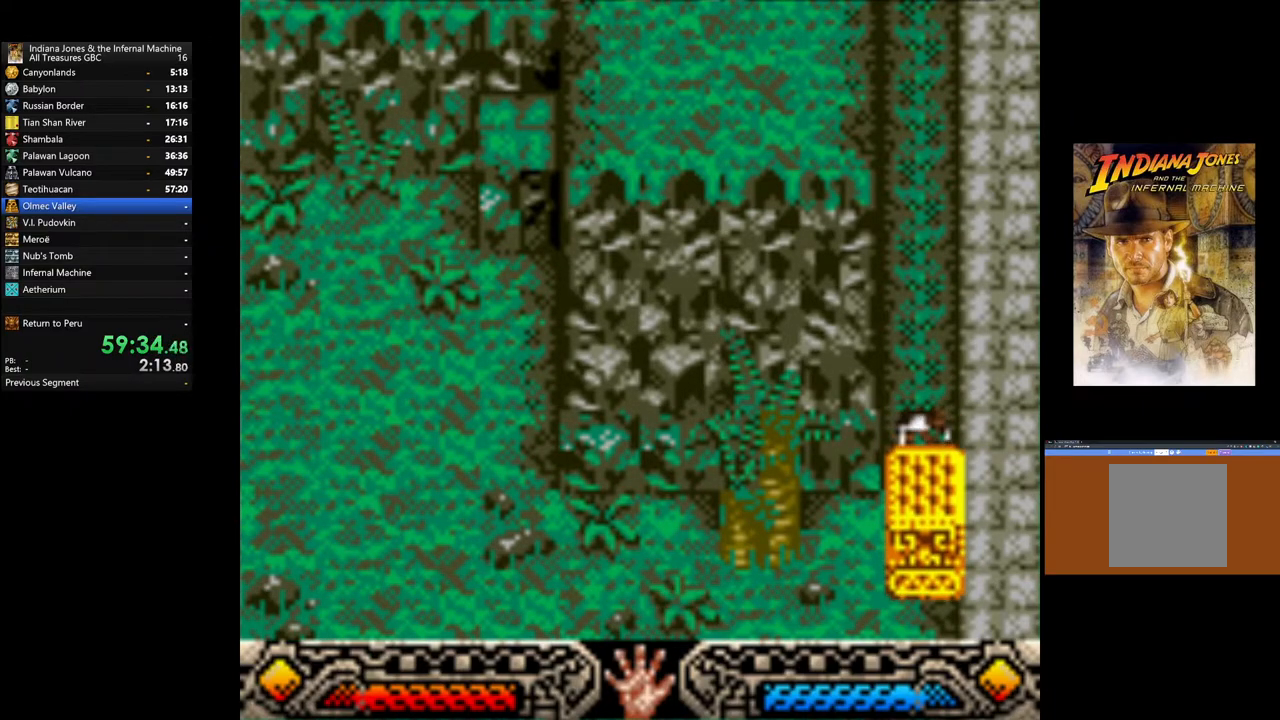
{"buttons": ["A"], "left_stick": "down", "right_stick": "center", "events": []}
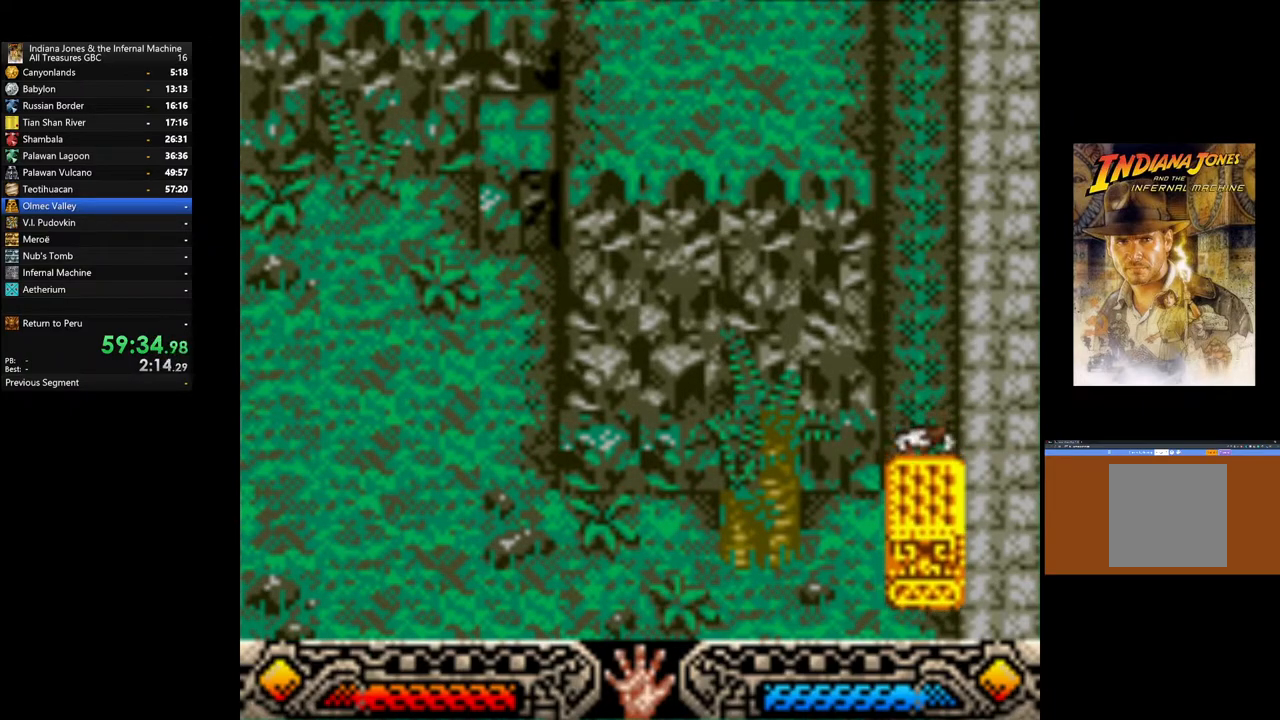
{"buttons": ["A"], "left_stick": "down", "right_stick": "center", "events": []}
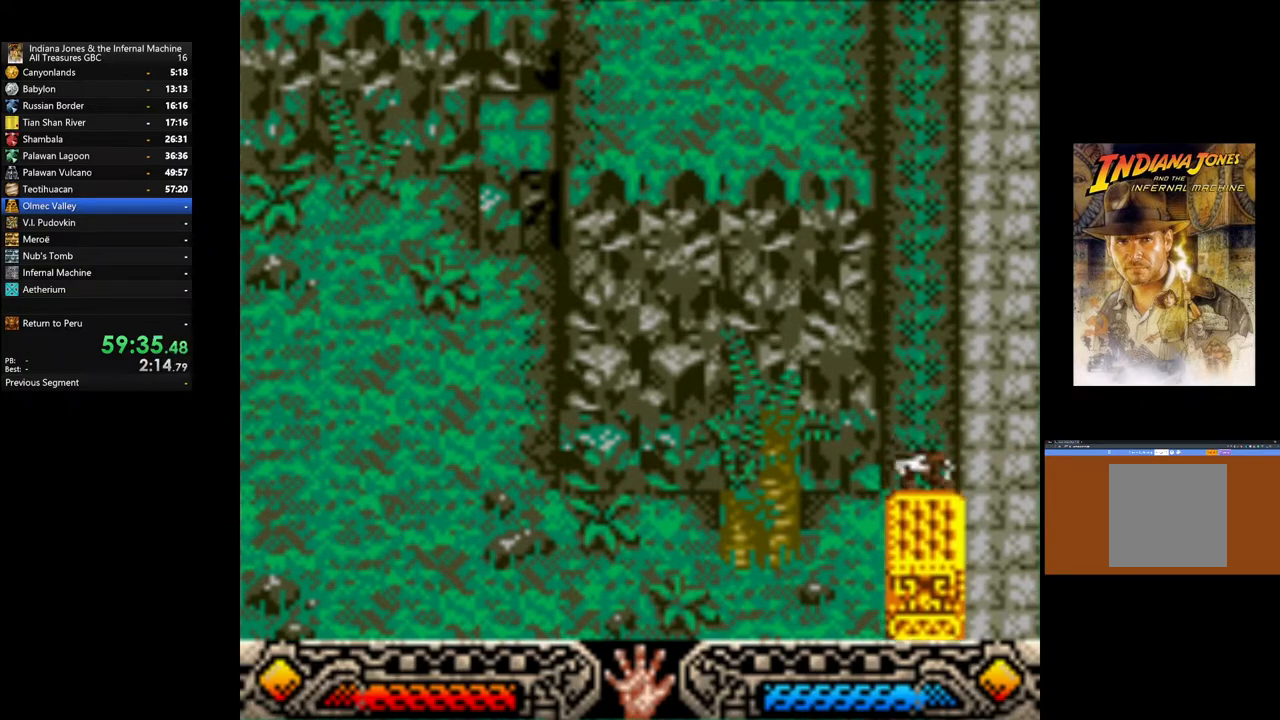
{"buttons": ["A"], "left_stick": "down", "right_stick": "center", "events": []}
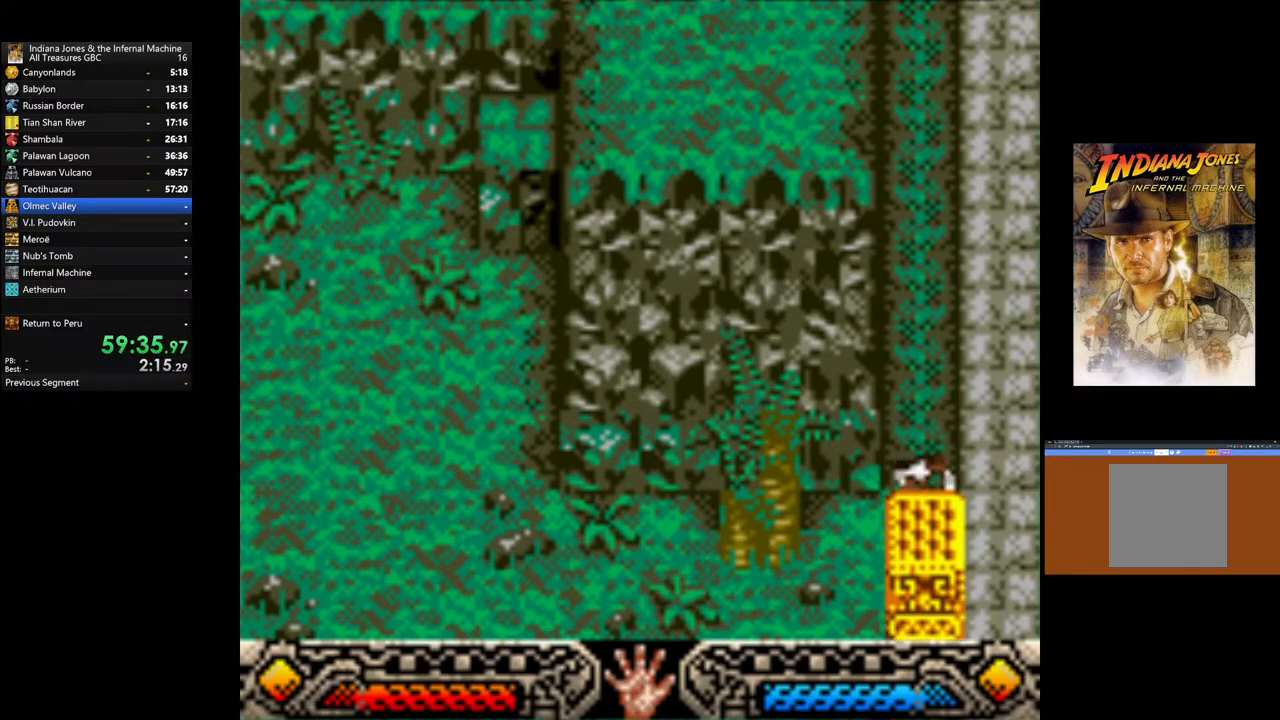
{"buttons": ["A"], "left_stick": "down", "right_stick": "center", "events": []}
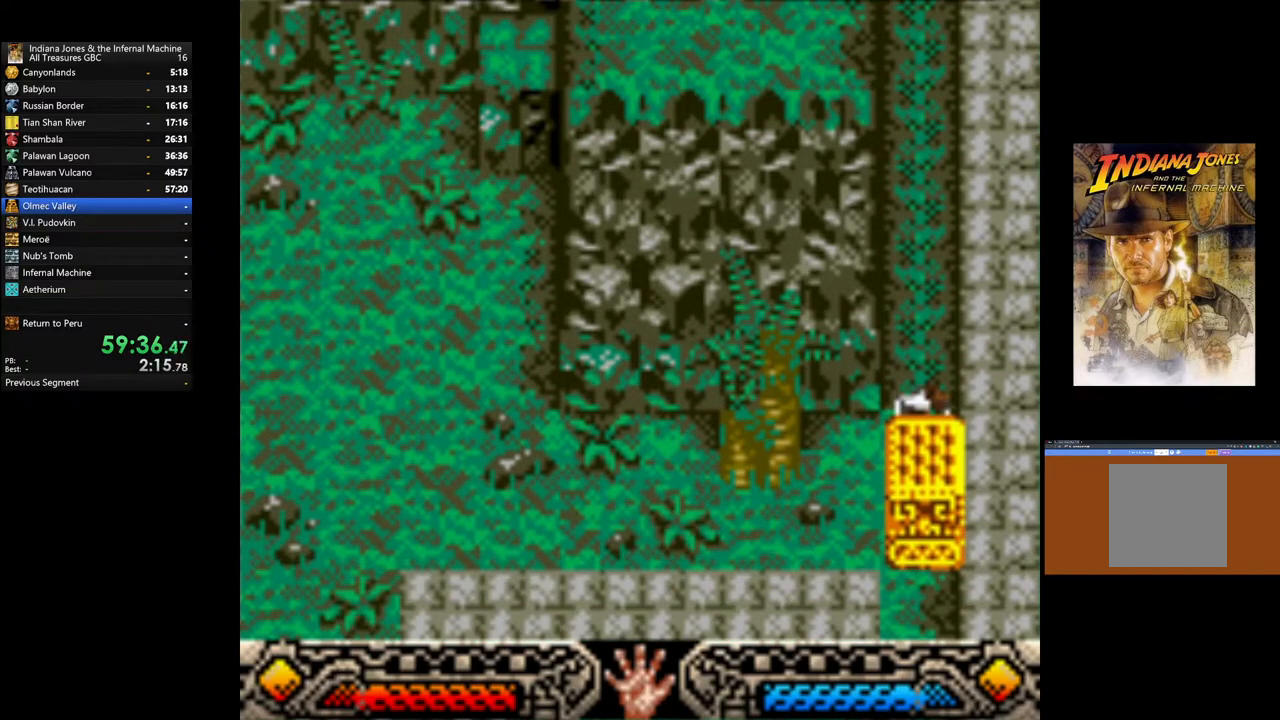
{"buttons": ["A"], "left_stick": "down", "right_stick": "center", "events": []}
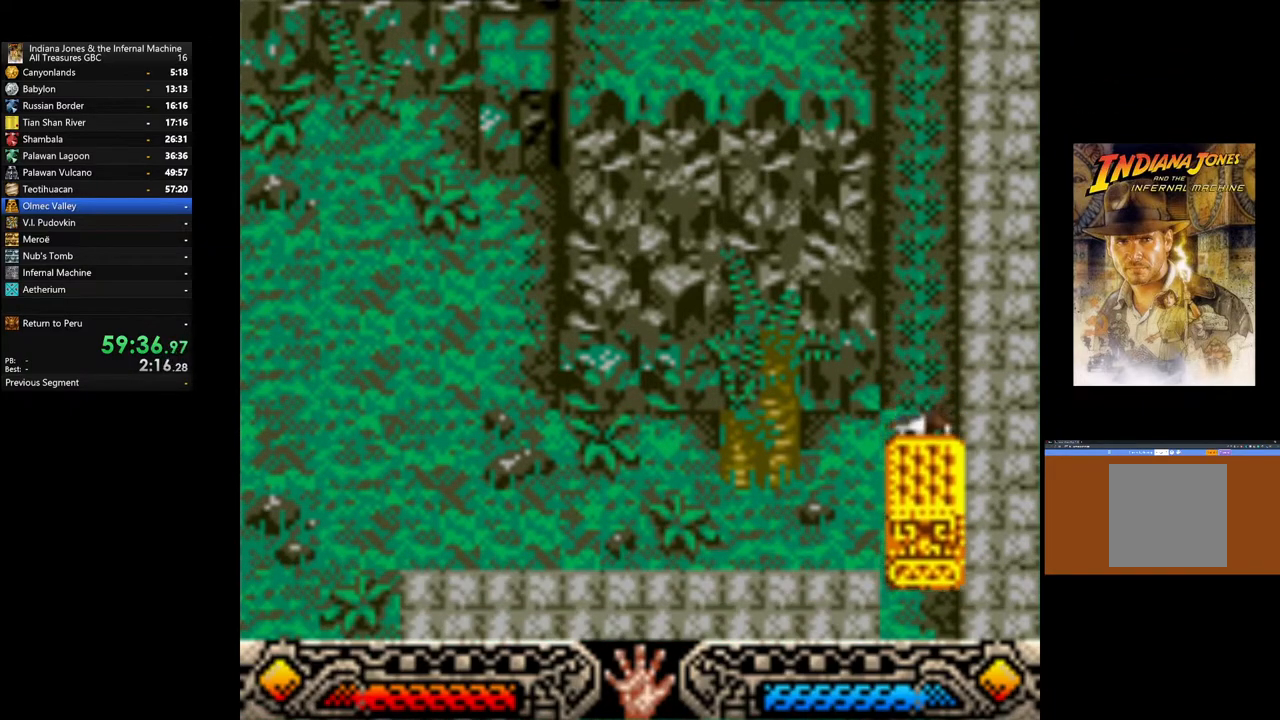
{"buttons": ["A"], "left_stick": "down", "right_stick": "center", "events": []}
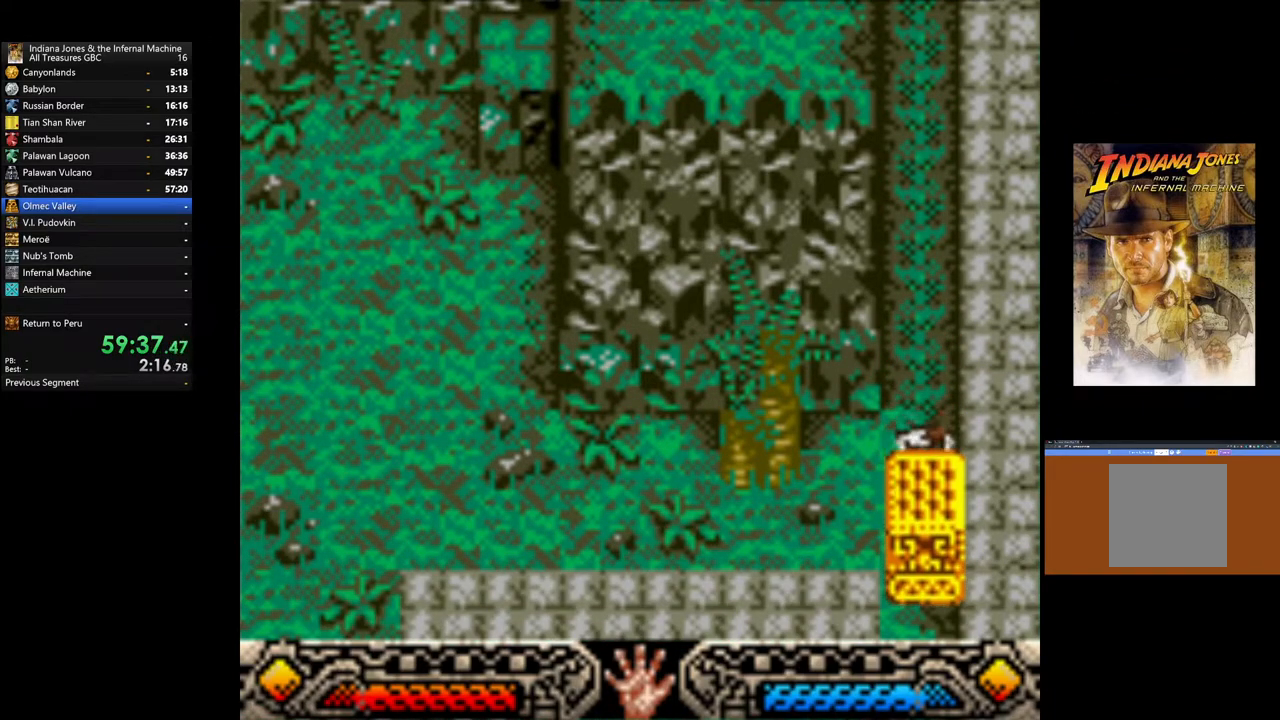
{"buttons": ["A"], "left_stick": "down", "right_stick": "center", "events": []}
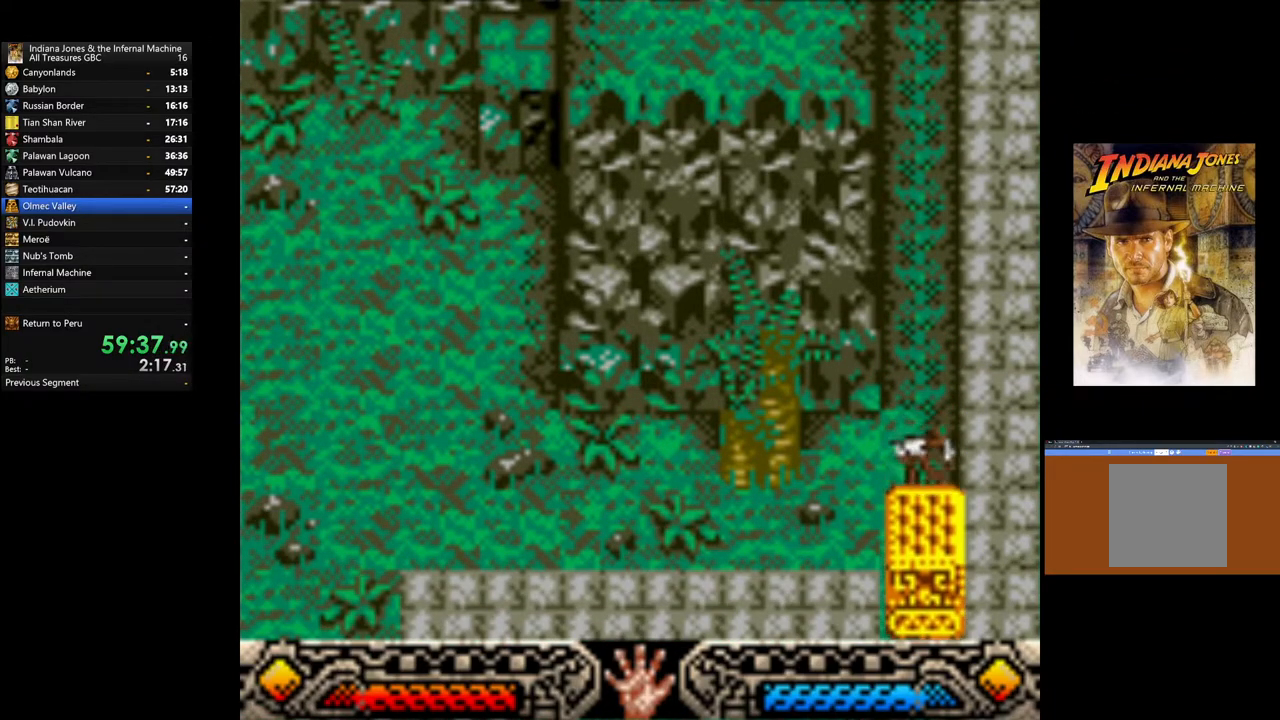
{"buttons": ["A"], "left_stick": "down", "right_stick": "center", "events": []}
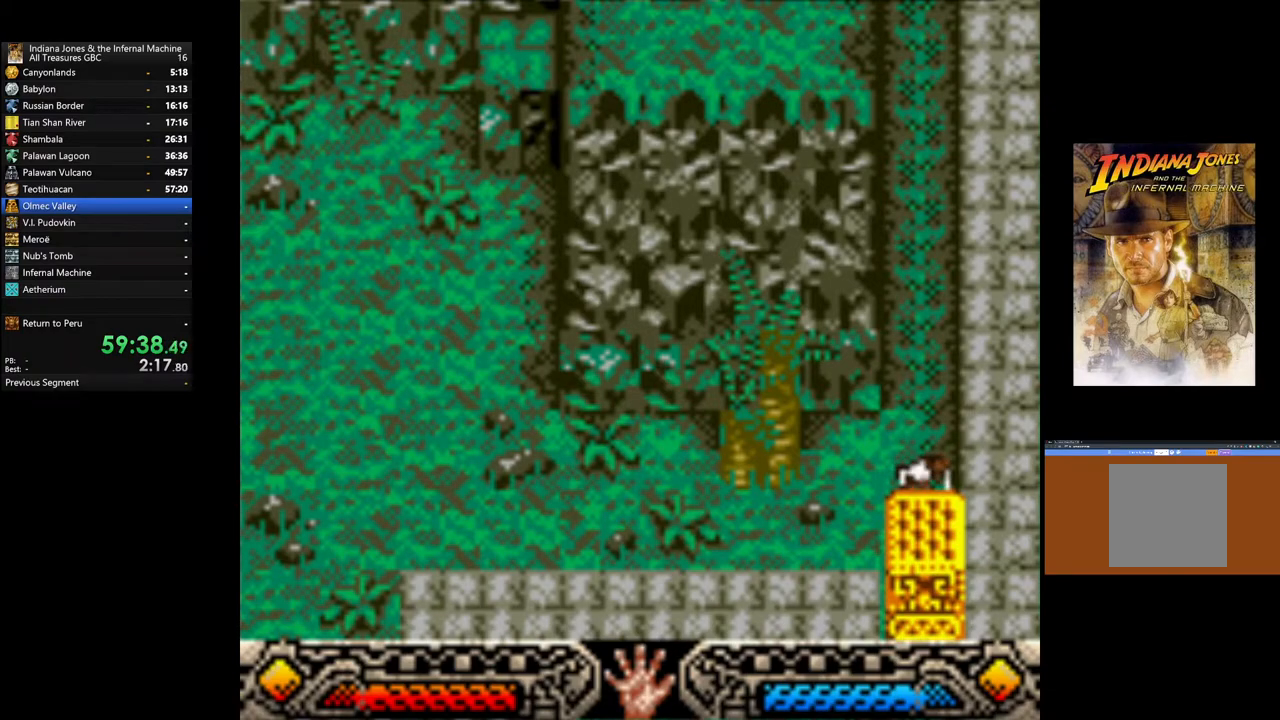
{"buttons": ["A"], "left_stick": "down", "right_stick": "center", "events": []}
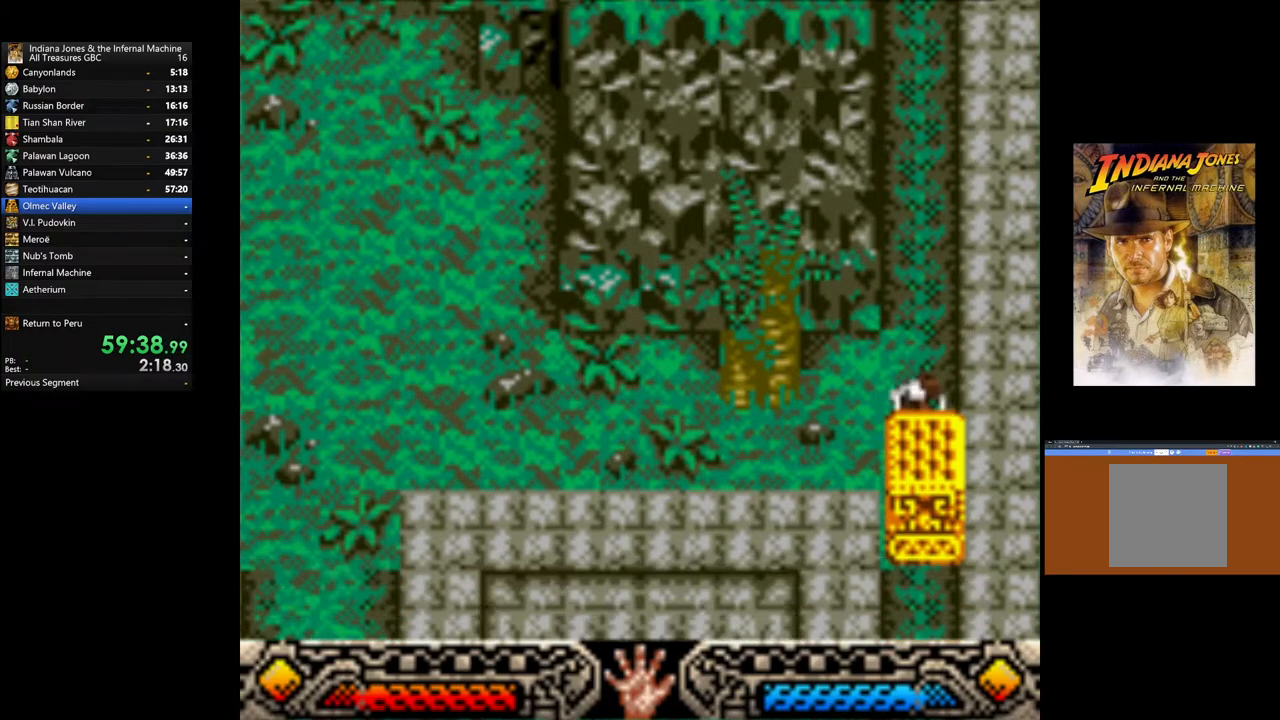
{"buttons": ["A"], "left_stick": "down", "right_stick": "center", "events": []}
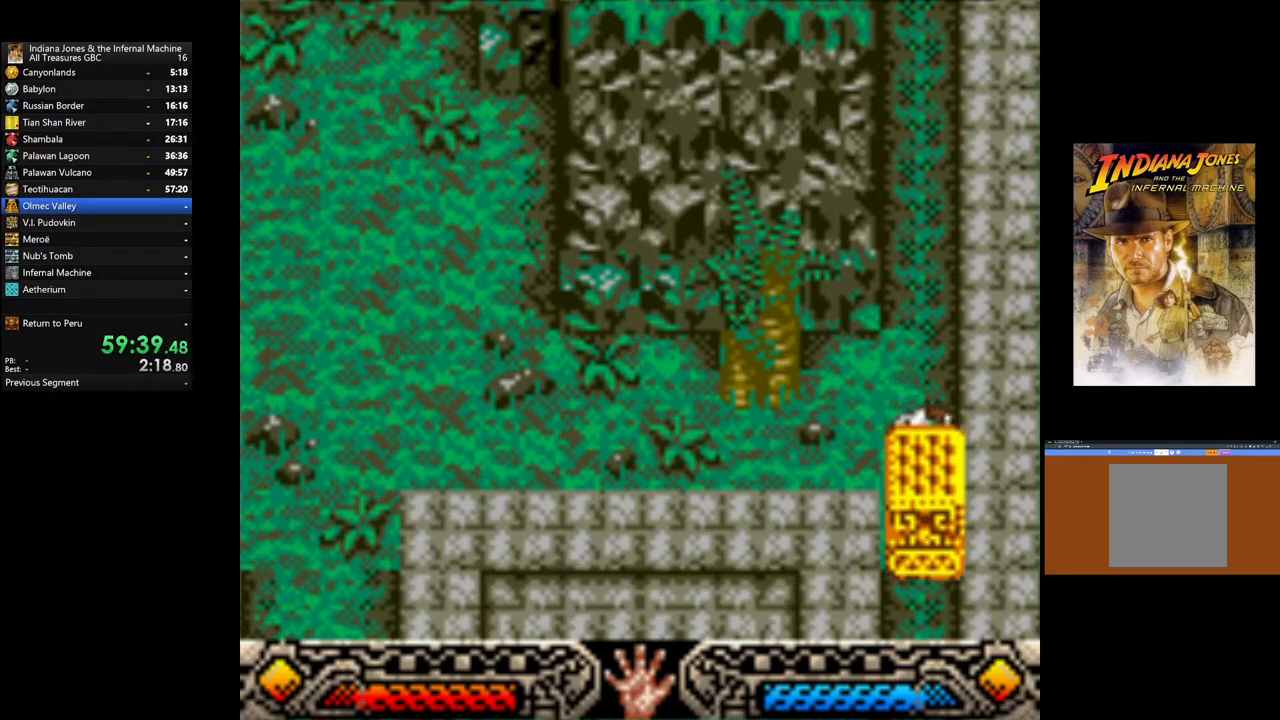
{"buttons": ["A"], "left_stick": "down", "right_stick": "center", "events": []}
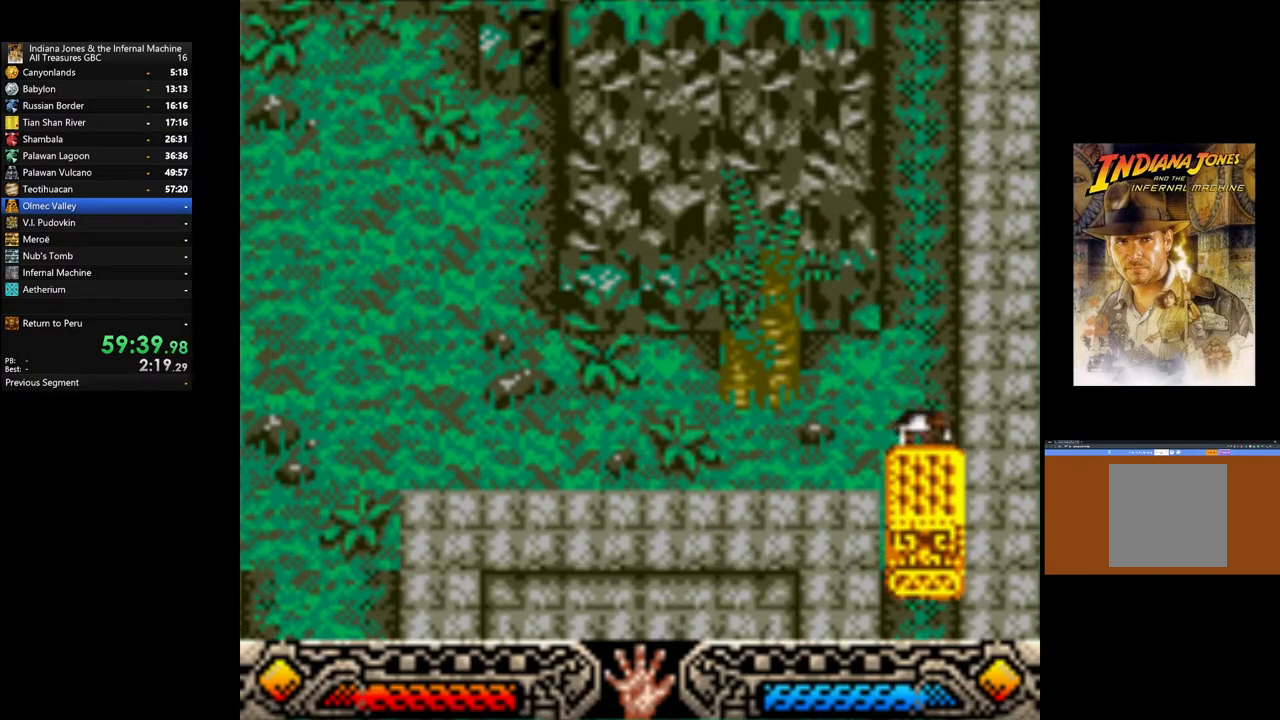
{"buttons": ["A"], "left_stick": "down", "right_stick": "center", "events": []}